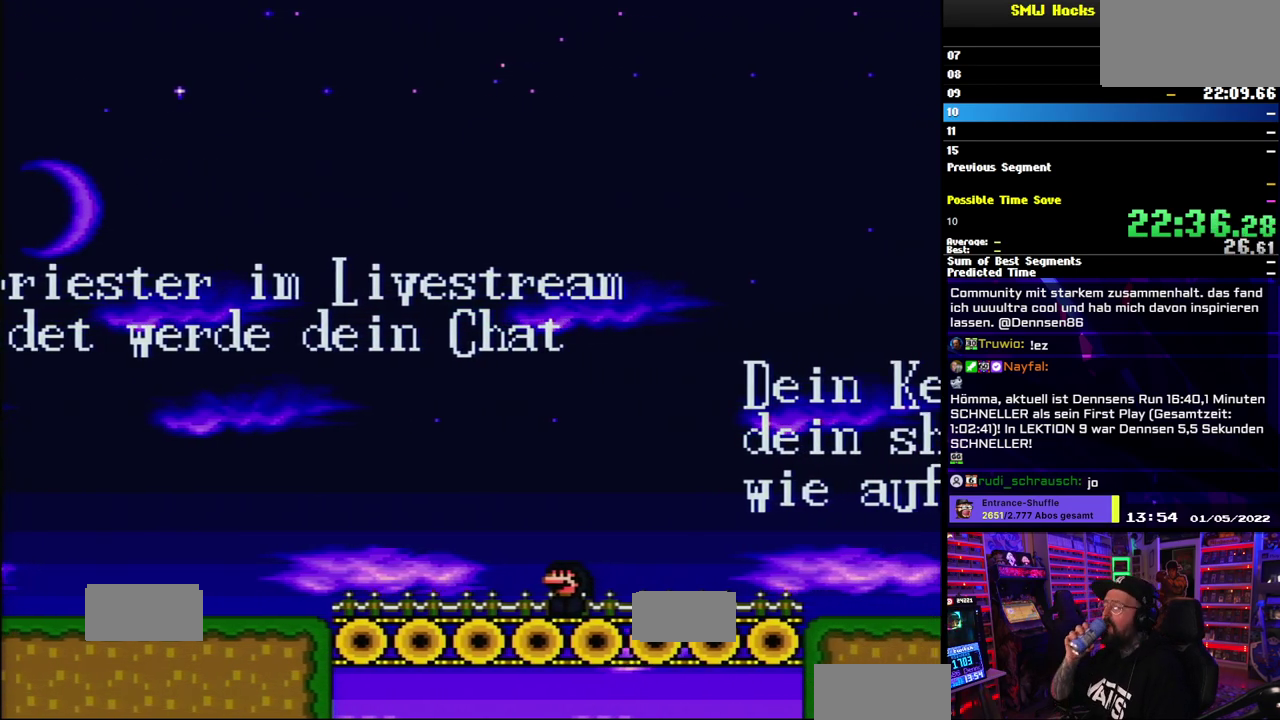
Gameplay with a controller (Nintendo layout); each line is a JSON object with the inputs held at the frame after it. "events" lists button and stick changes between this image and that frame as [ms after this image, input, new state], when the widget could be followed in between. Not read: DPAD_LEFT L3 R3.
{"buttons": [], "events": []}
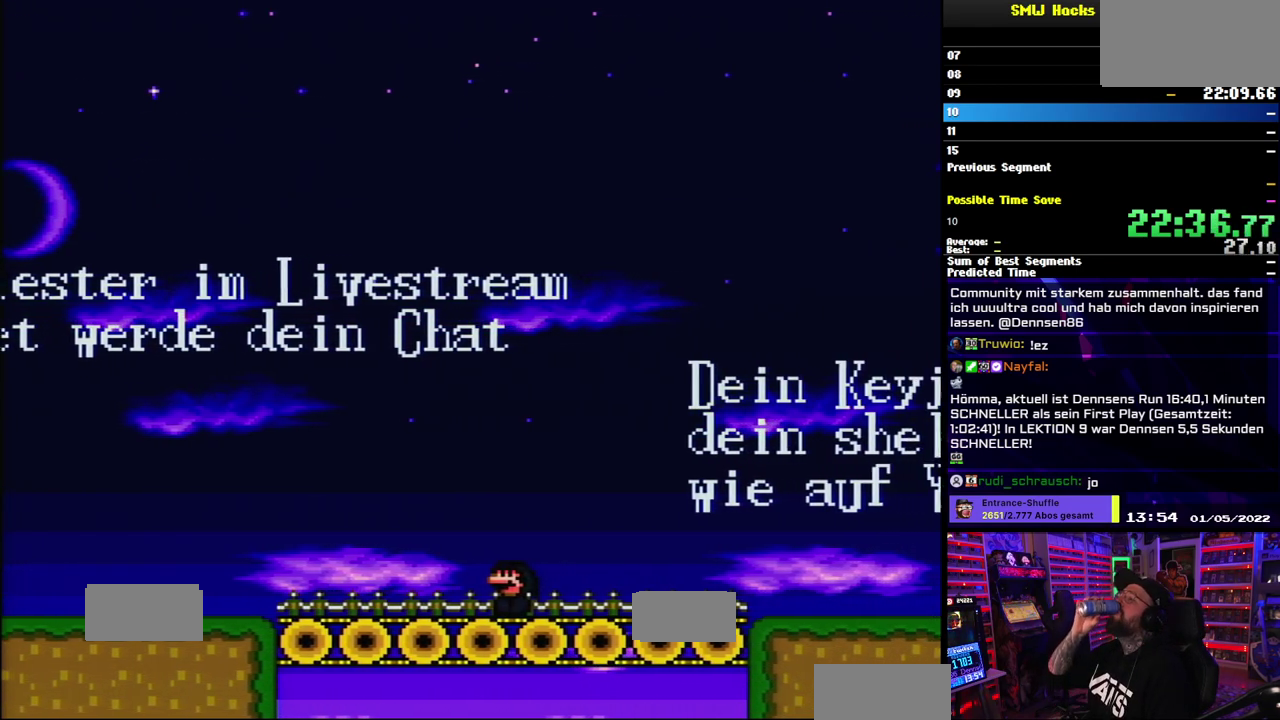
{"buttons": [], "events": []}
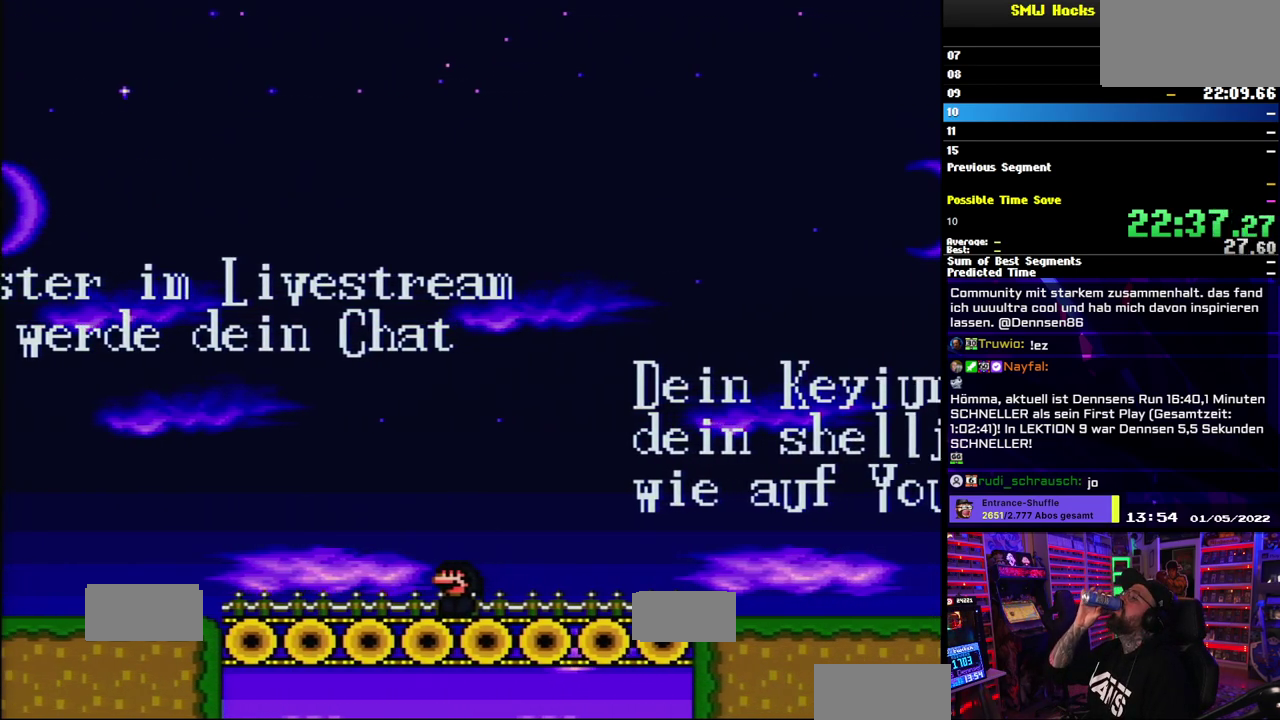
{"buttons": [], "events": []}
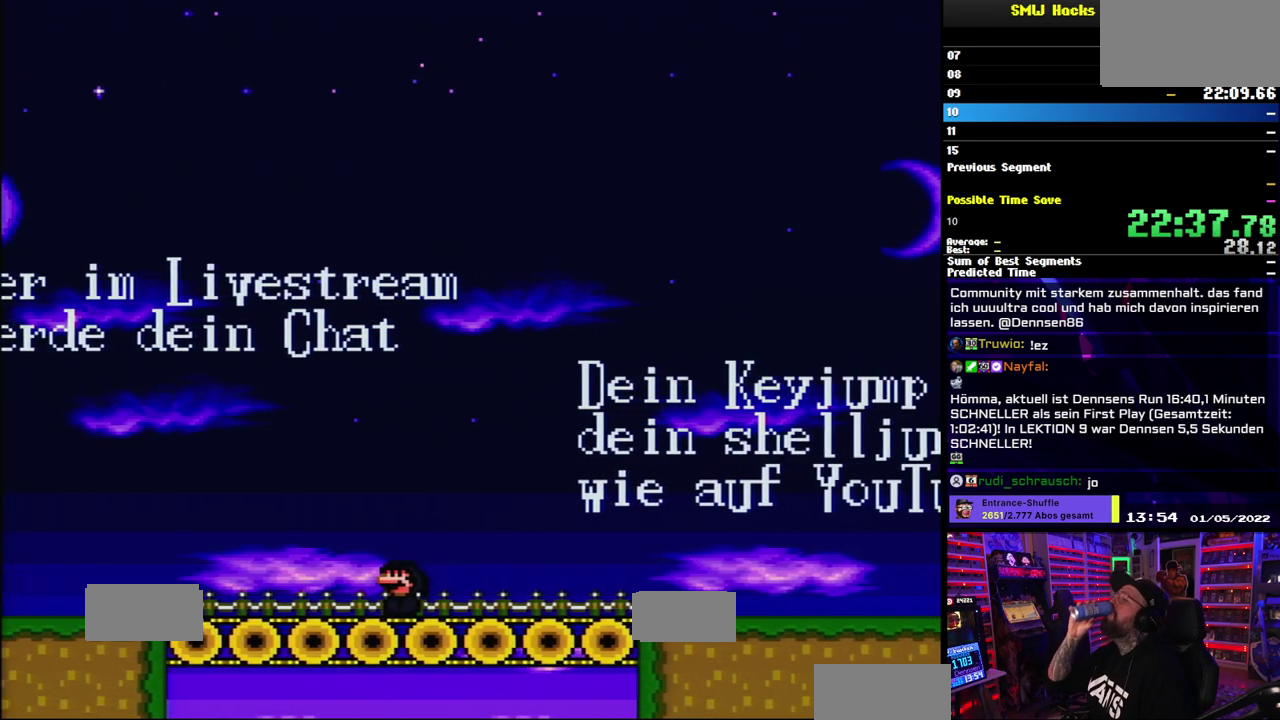
{"buttons": [], "events": []}
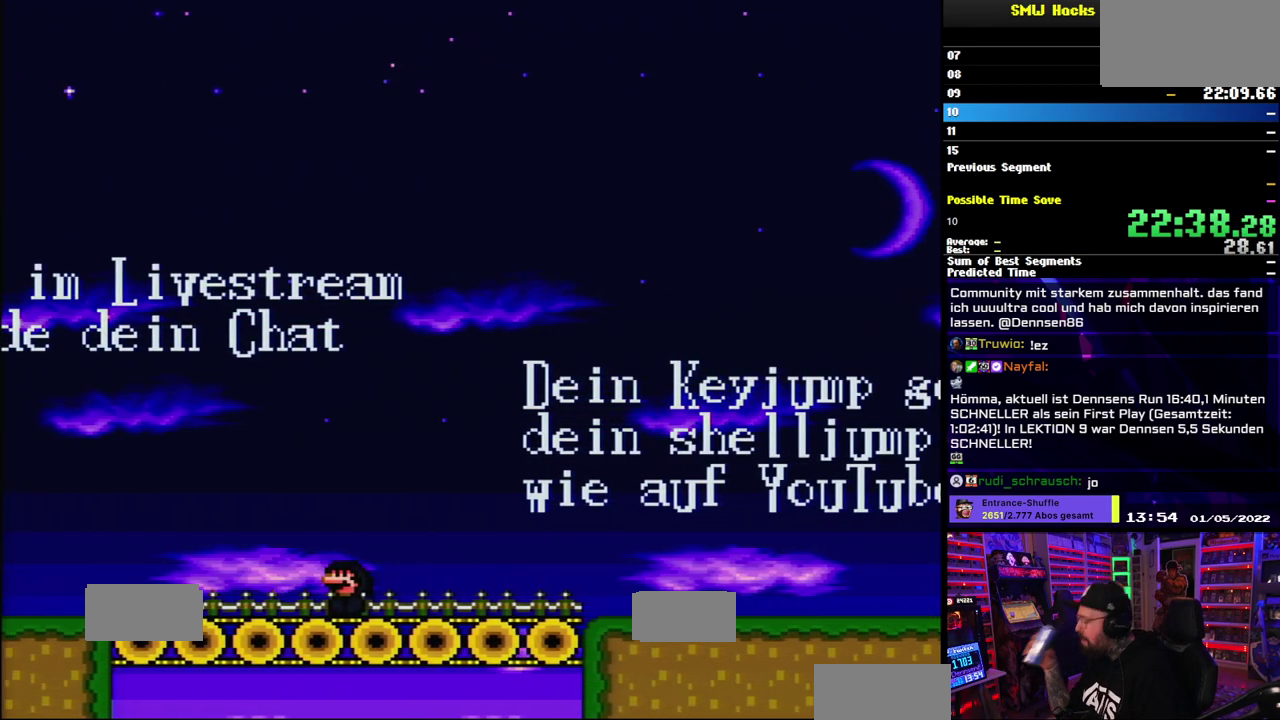
{"buttons": [], "events": []}
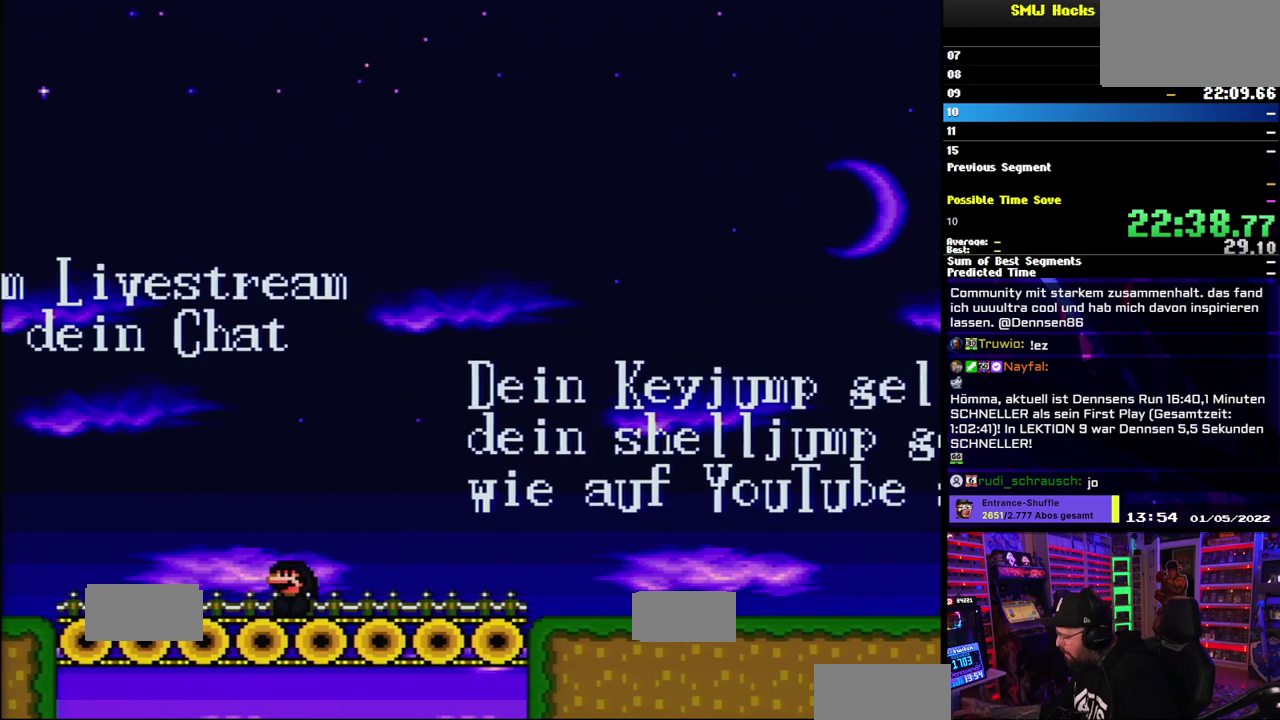
{"buttons": [], "events": []}
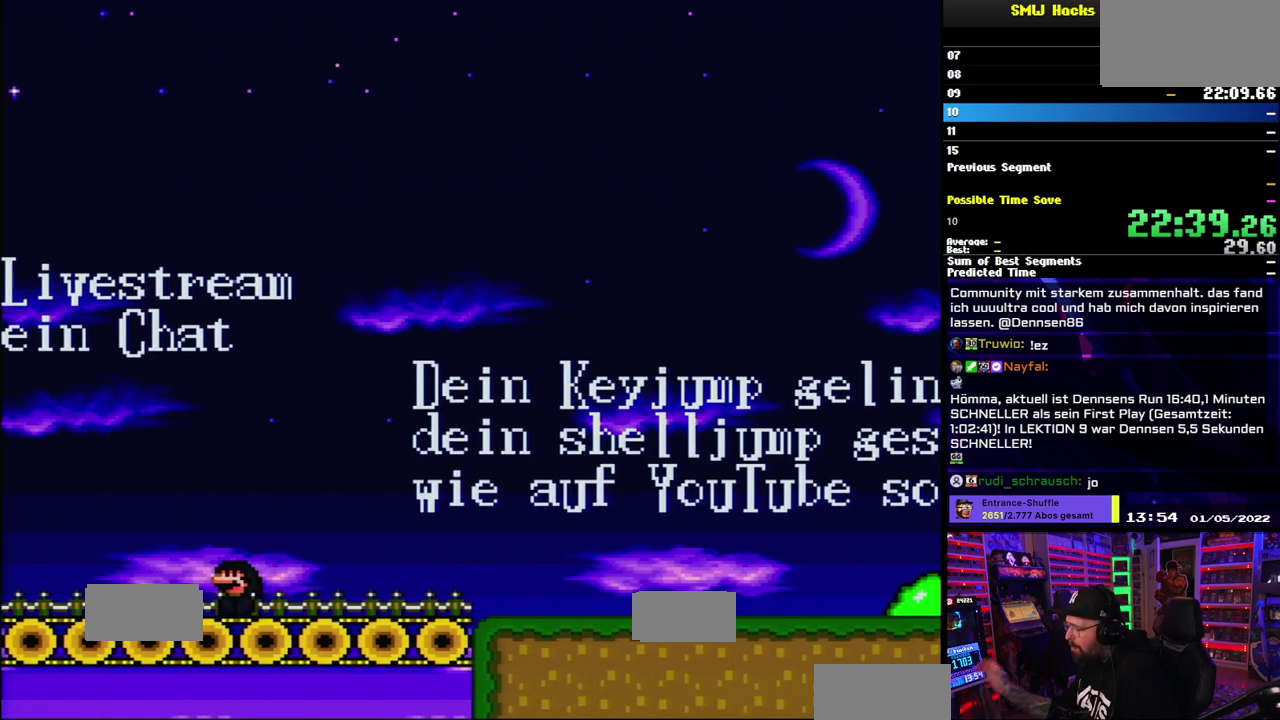
{"buttons": [], "events": []}
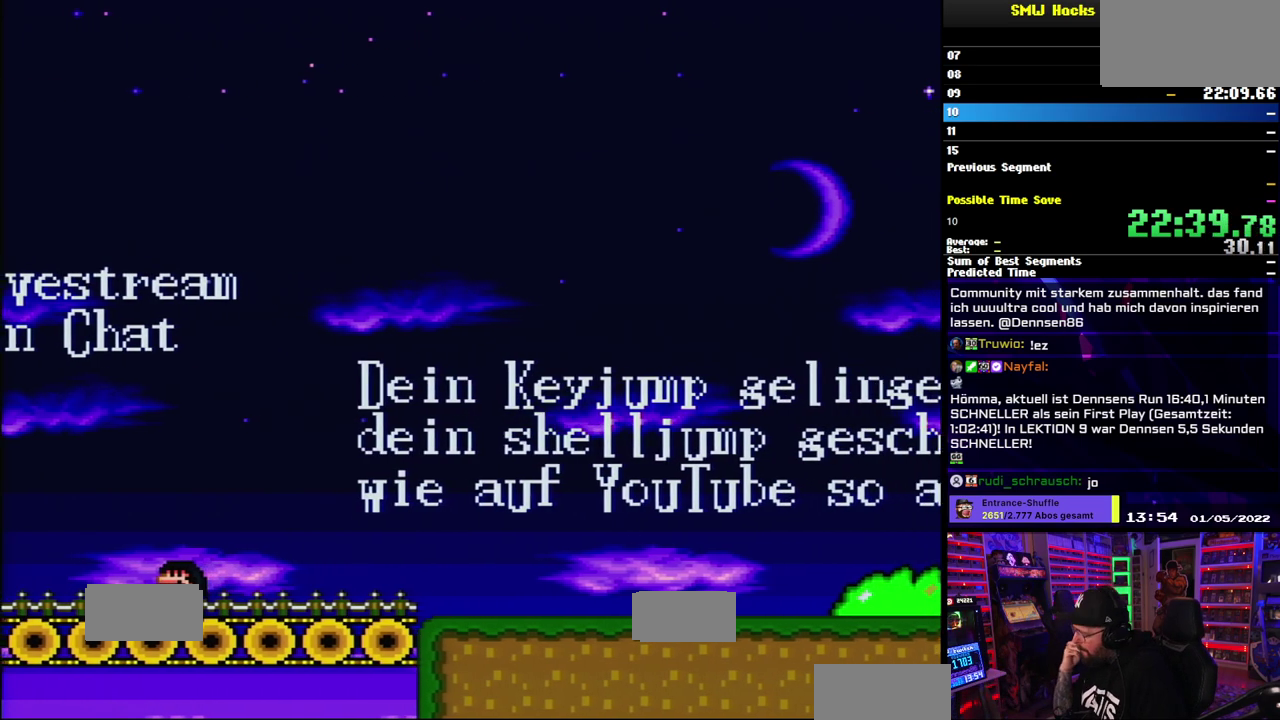
{"buttons": [], "events": []}
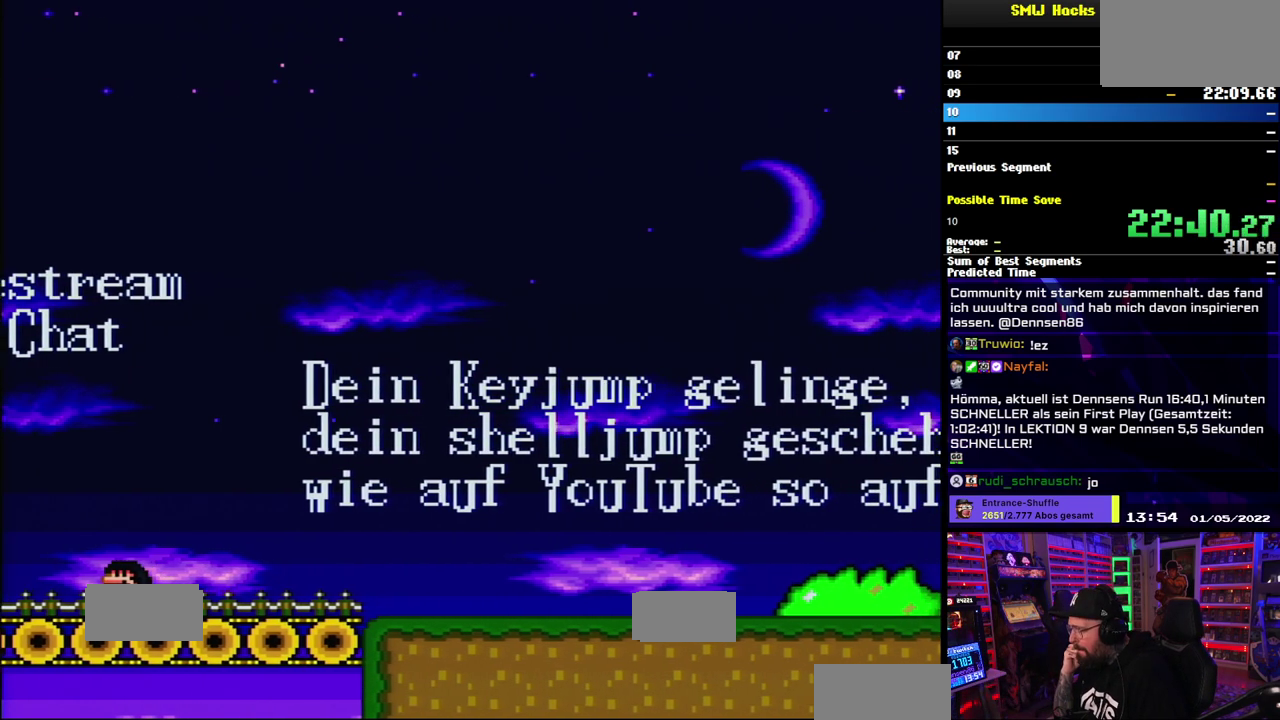
{"buttons": ["DPAD_RIGHT"], "events": [[100, "DPAD_RIGHT", "down"]]}
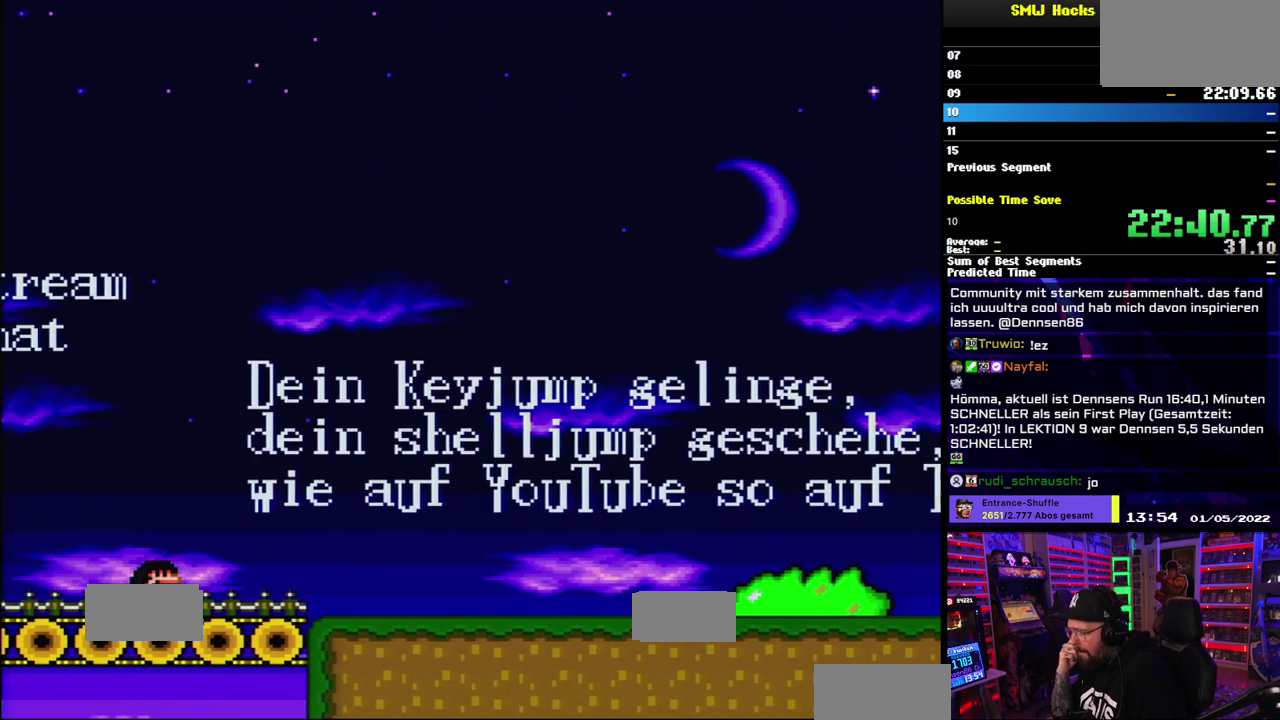
{"buttons": [], "events": [[500, "DPAD_RIGHT", "up"]]}
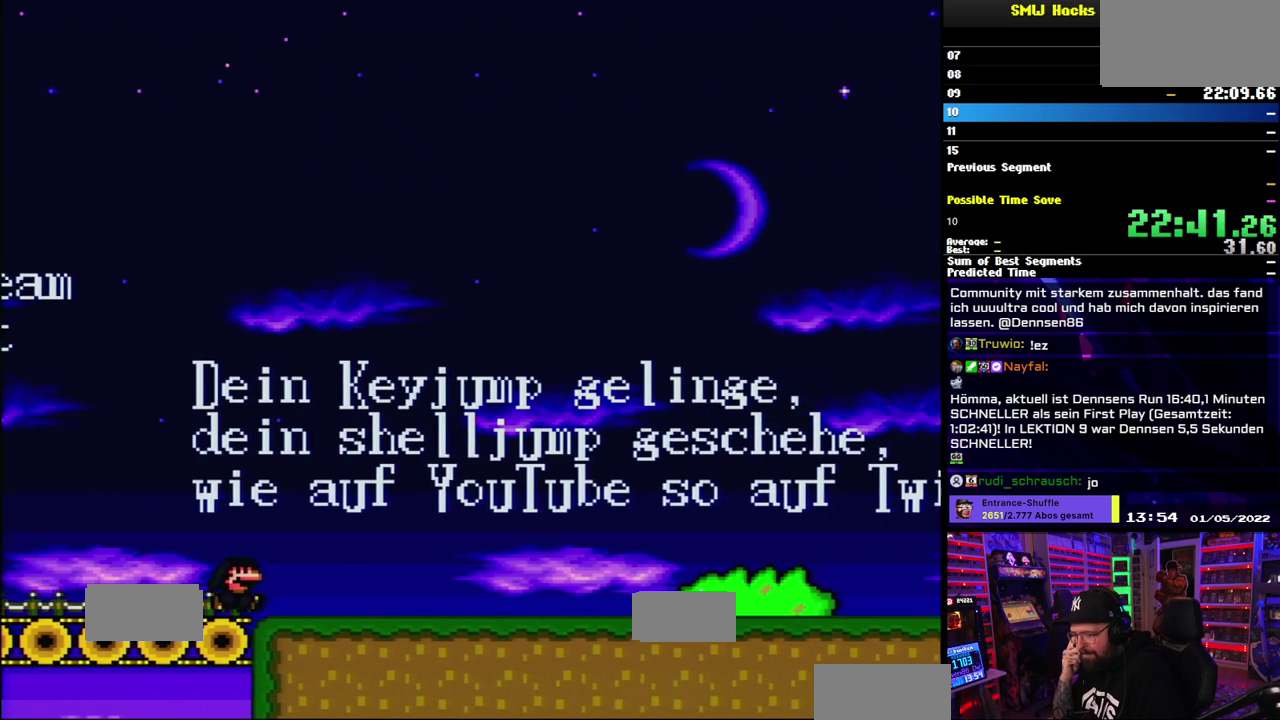
{"buttons": [], "events": [[167, "DPAD_RIGHT", "down"], [367, "DPAD_RIGHT", "up"]]}
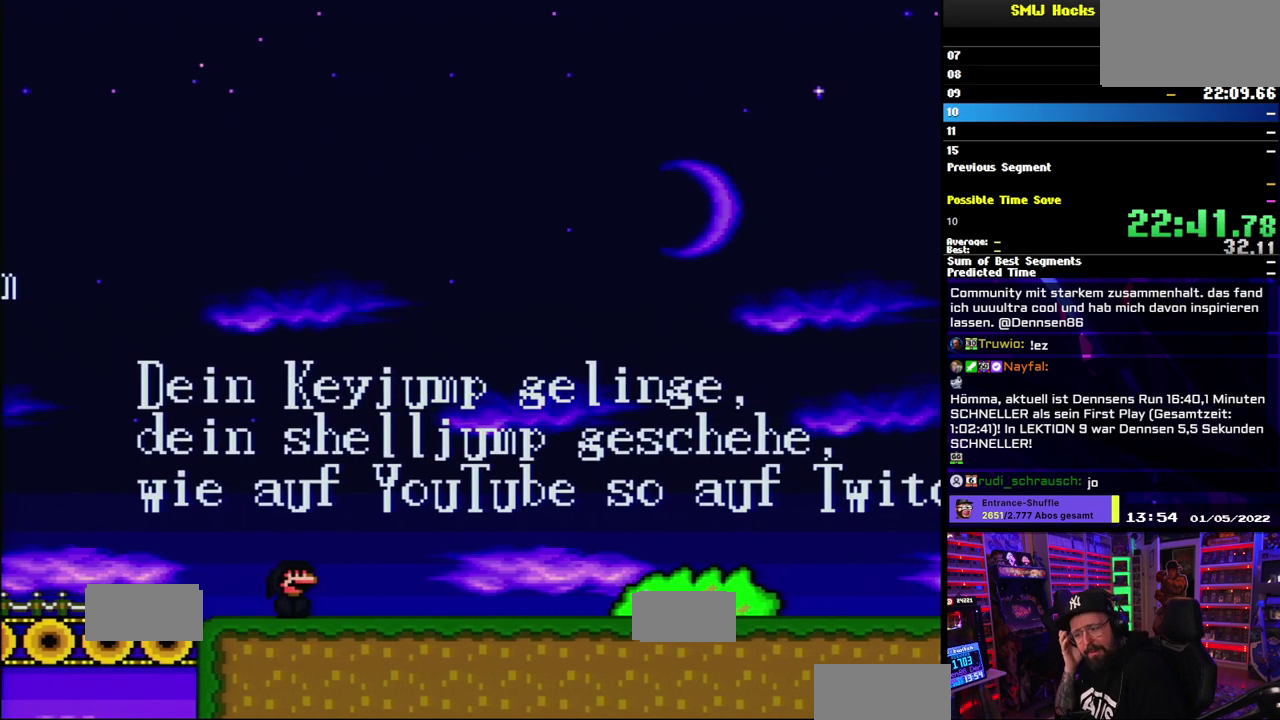
{"buttons": ["DPAD_RIGHT"], "events": [[50, "DPAD_RIGHT", "down"], [183, "DPAD_RIGHT", "up"], [333, "DPAD_RIGHT", "down"]]}
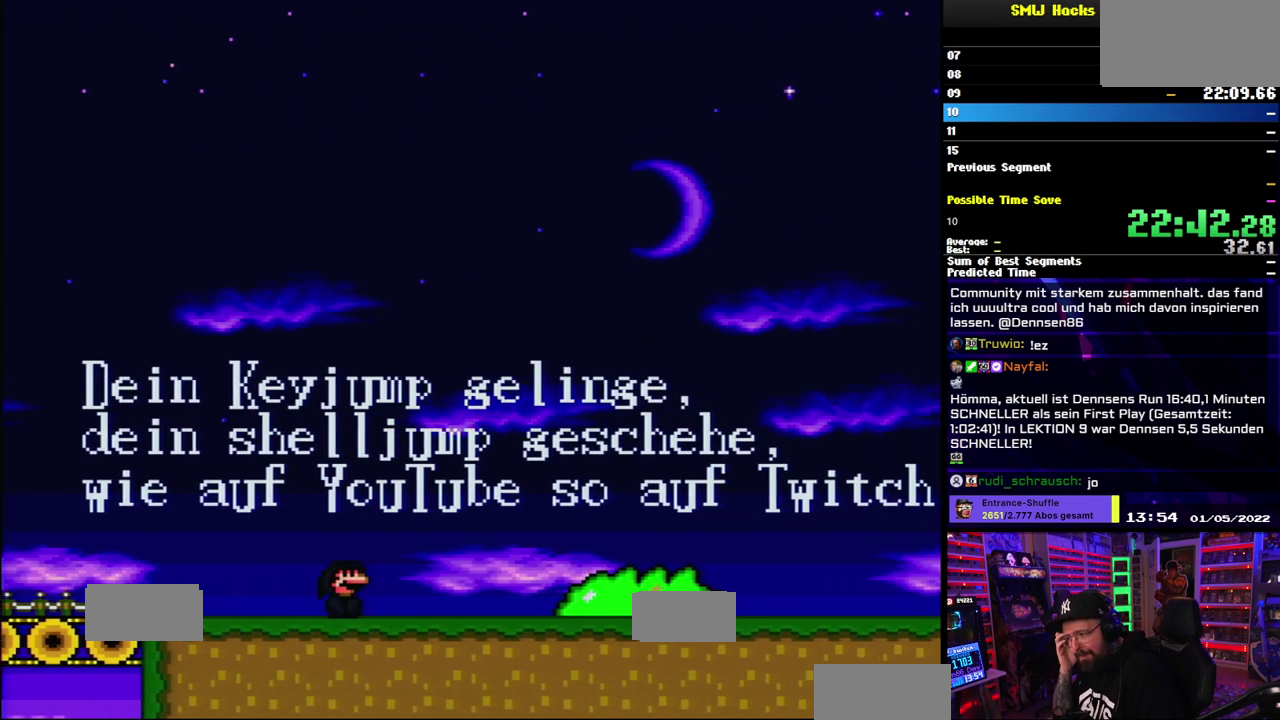
{"buttons": [], "events": [[417, "DPAD_RIGHT", "up"]]}
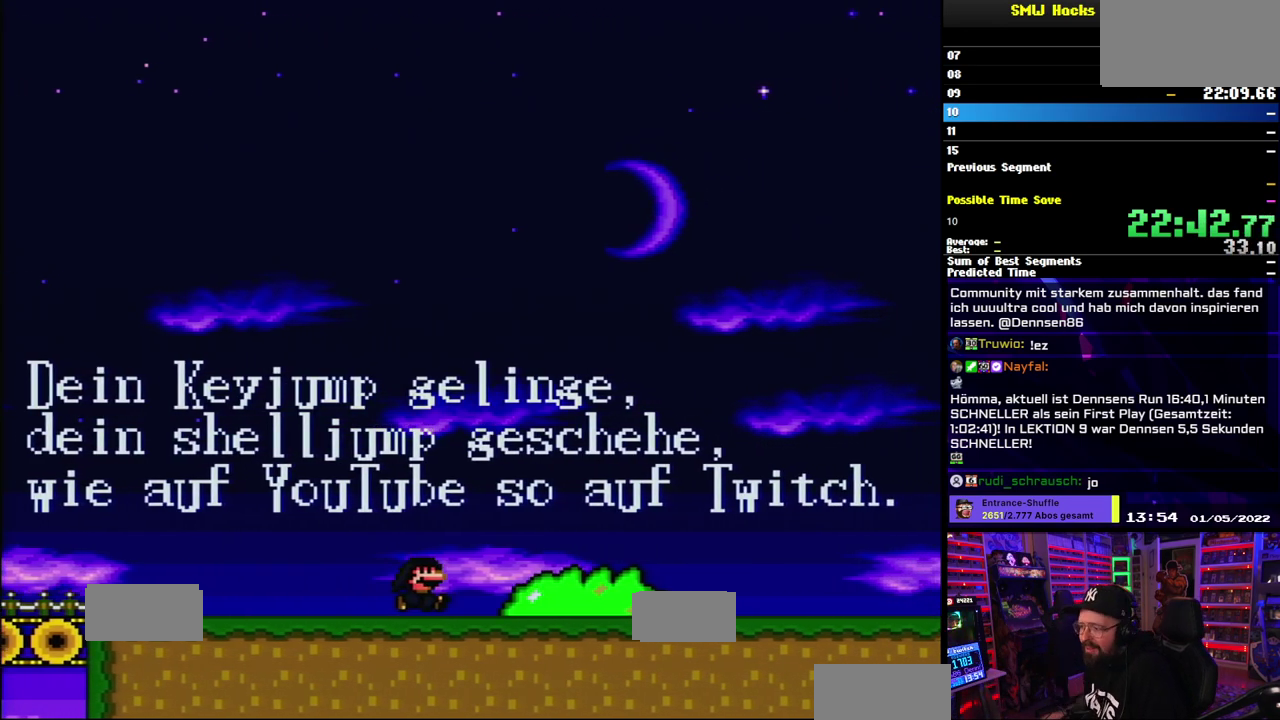
{"buttons": [], "events": [[17, "DPAD_RIGHT", "down"], [267, "X", "down"], [333, "DPAD_RIGHT", "up"], [433, "X", "up"]]}
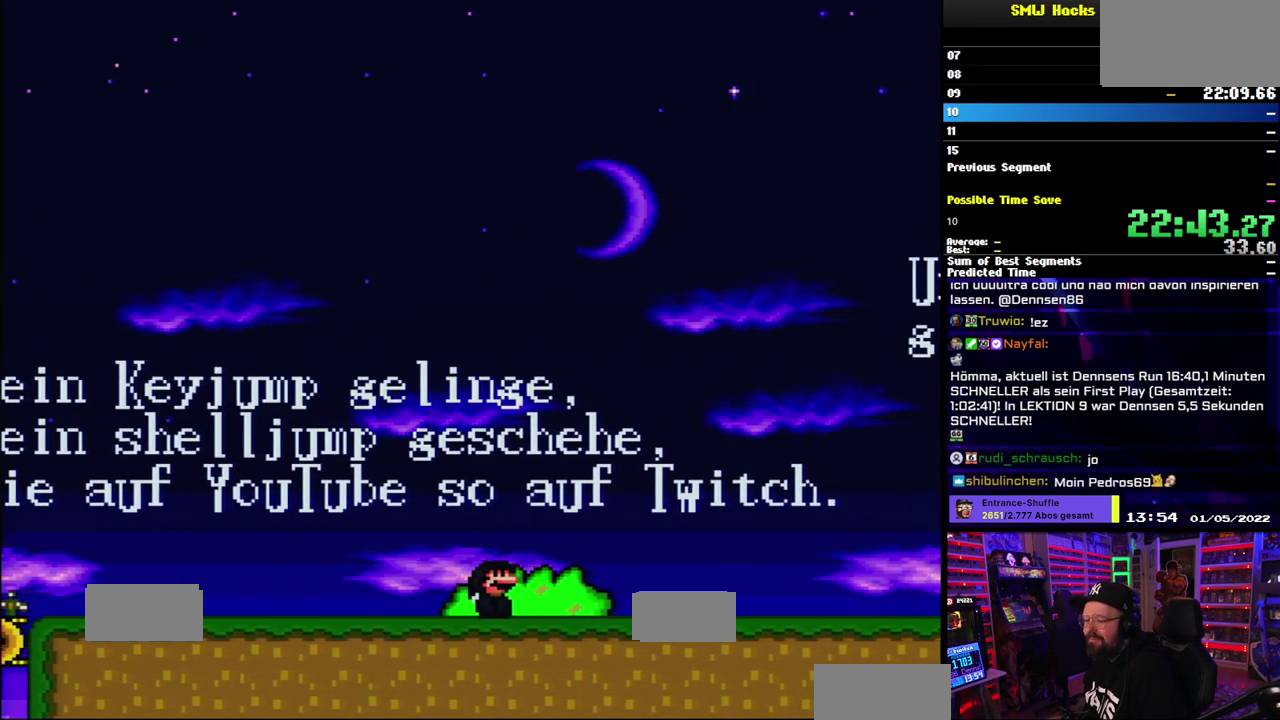
{"buttons": ["X"], "events": [[33, "X", "down"], [83, "X", "up"], [250, "X", "down"]]}
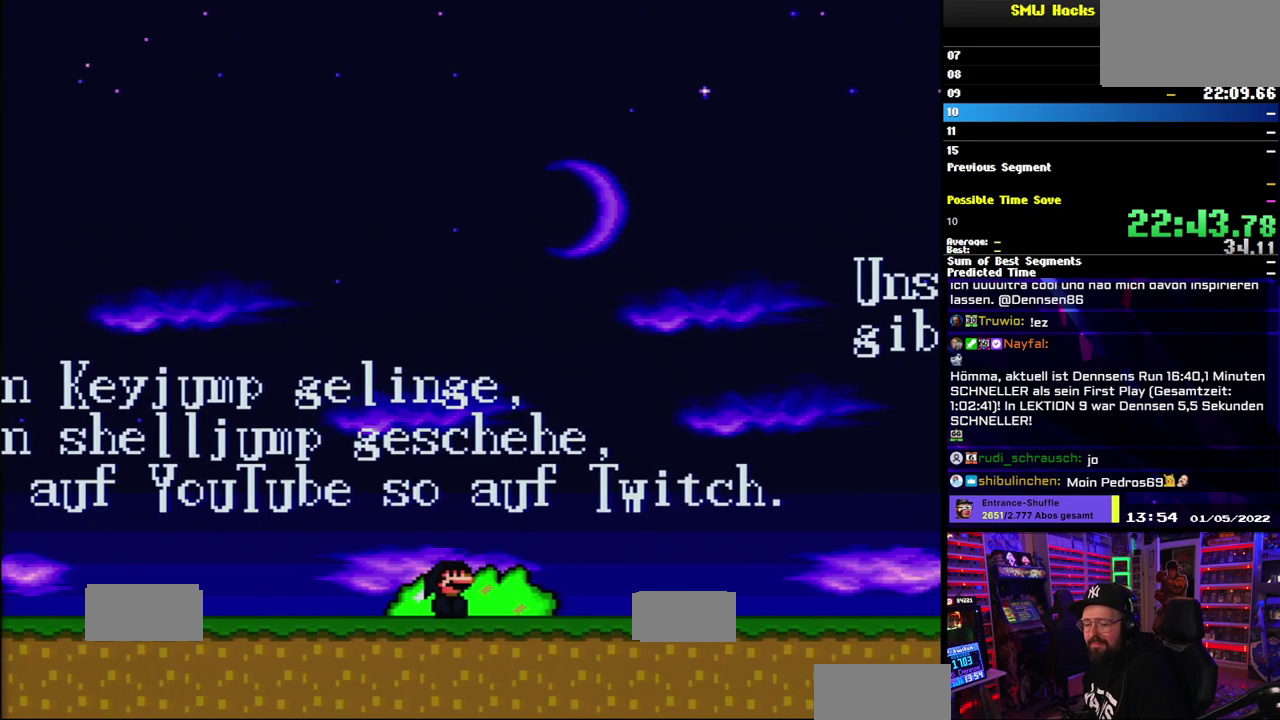
{"buttons": ["X"], "events": [[200, "X", "up"], [250, "X", "down"]]}
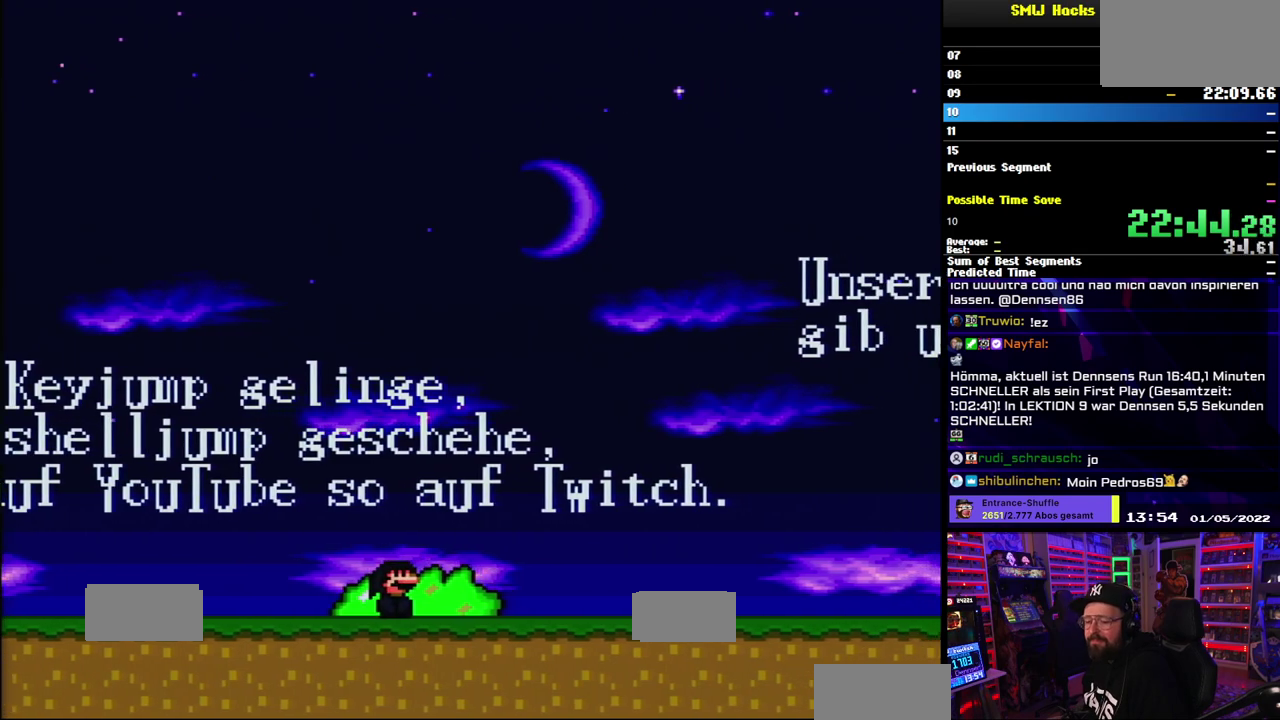
{"buttons": [], "events": [[400, "X", "up"]]}
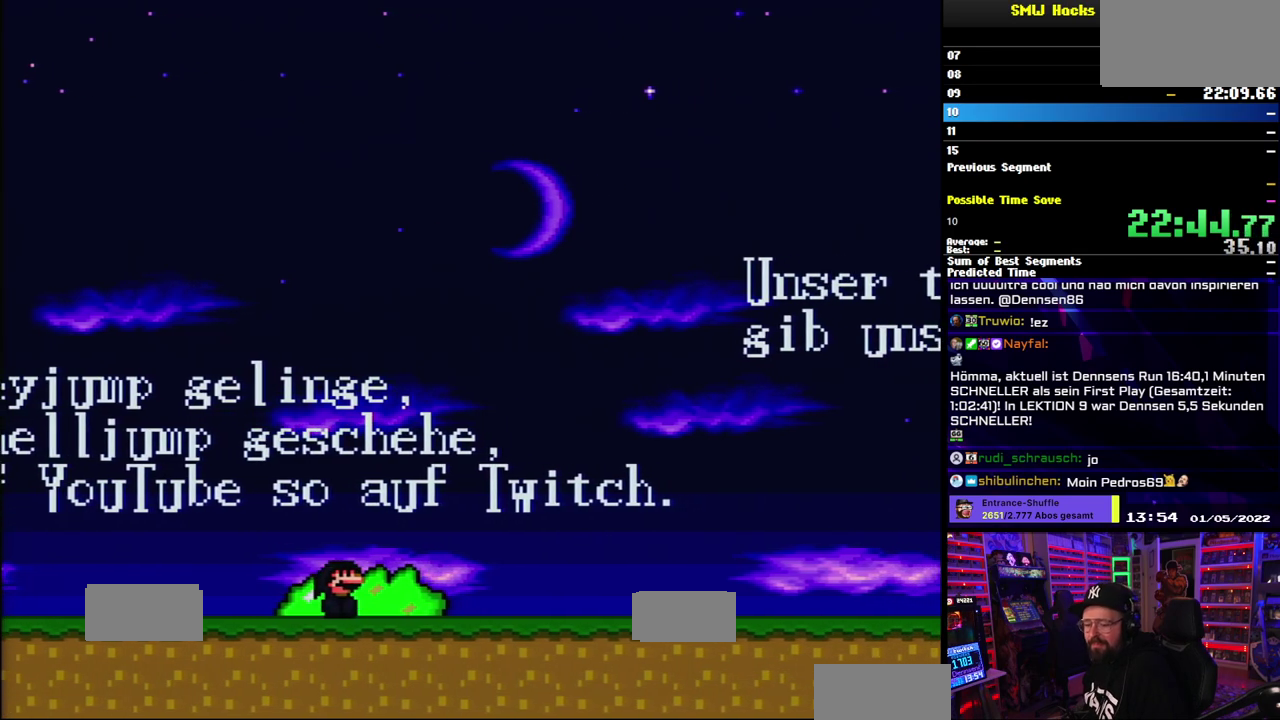
{"buttons": [], "events": []}
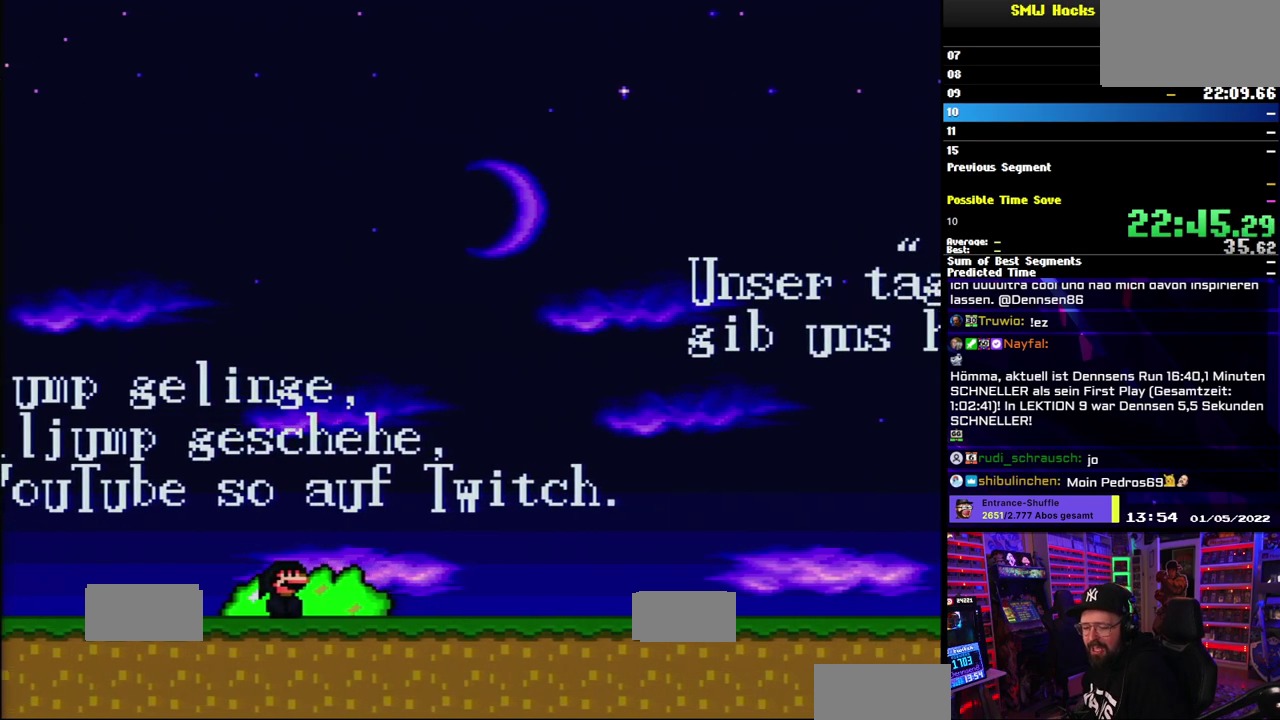
{"buttons": ["A", "X"], "events": [[433, "A", "down"], [433, "X", "down"]]}
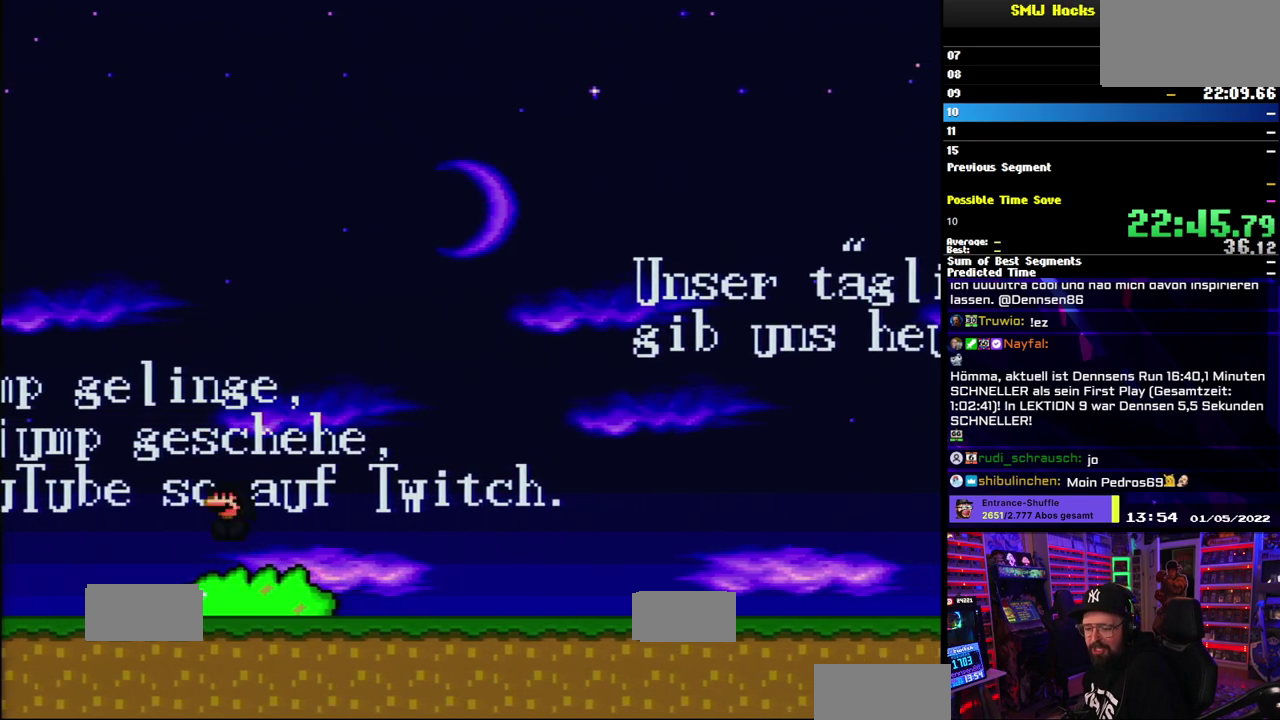
{"buttons": ["A", "DPAD_RIGHT"], "events": [[33, "A", "up"], [450, "DPAD_RIGHT", "down"], [467, "A", "down"], [467, "X", "up"]]}
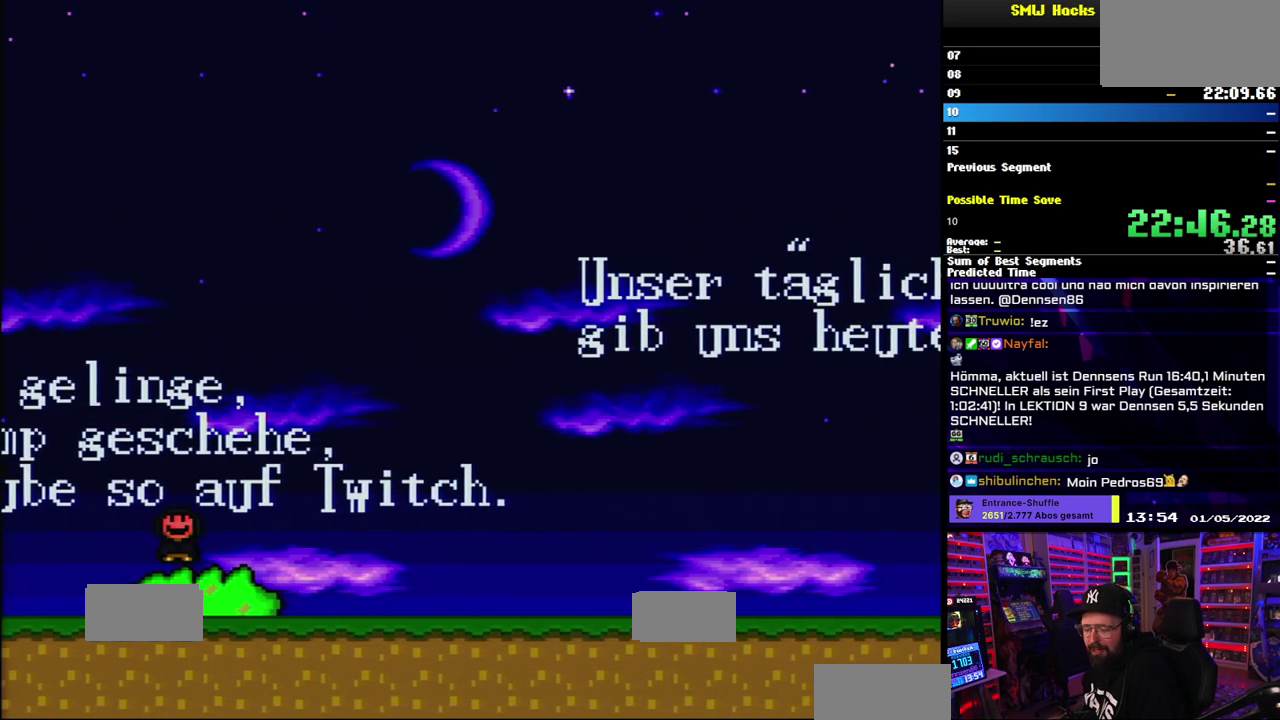
{"buttons": [], "events": [[17, "A", "up"], [17, "X", "down"], [133, "DPAD_RIGHT", "up"], [450, "X", "up"]]}
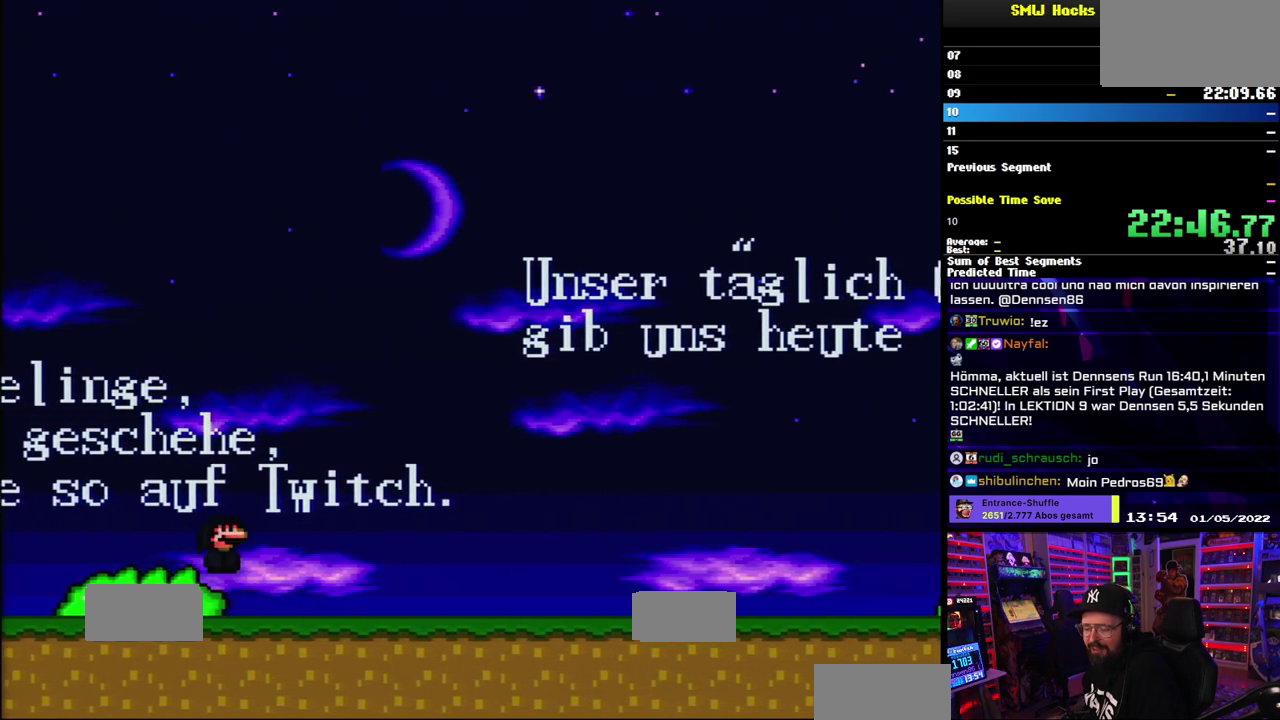
{"buttons": ["A"], "events": [[17, "X", "down"], [67, "X", "up"], [500, "A", "down"]]}
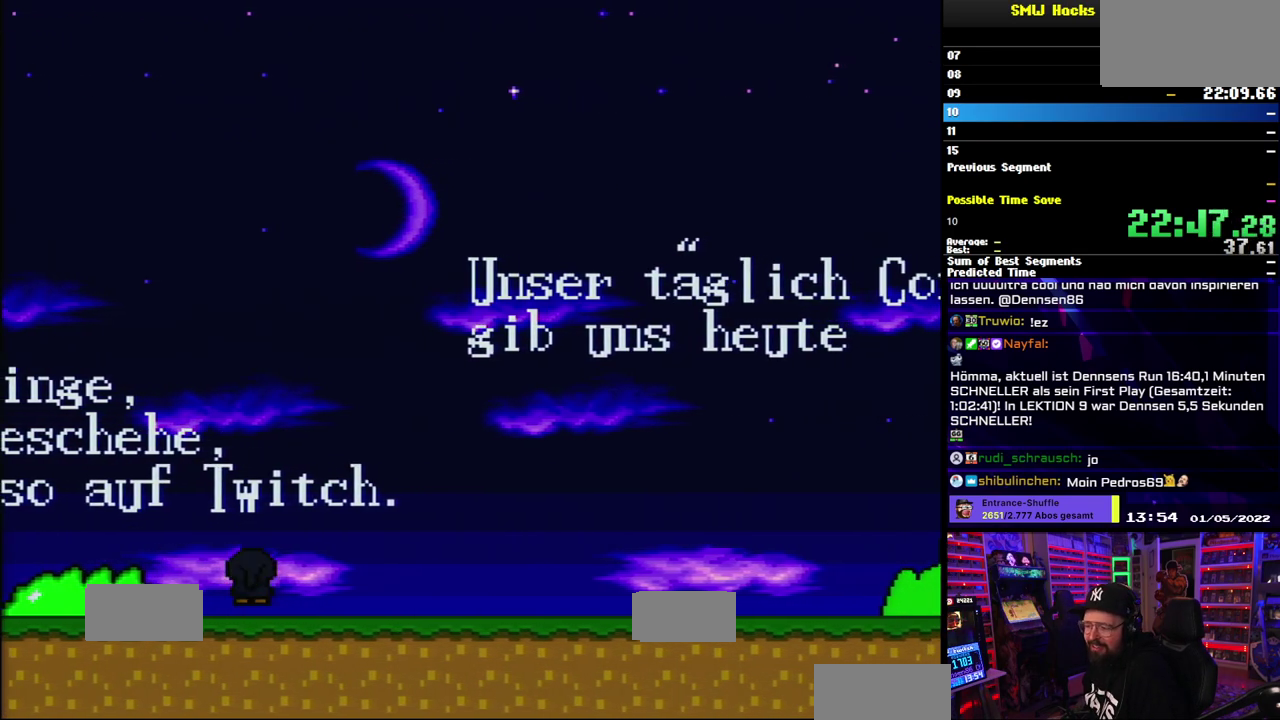
{"buttons": [], "events": [[83, "A", "up"]]}
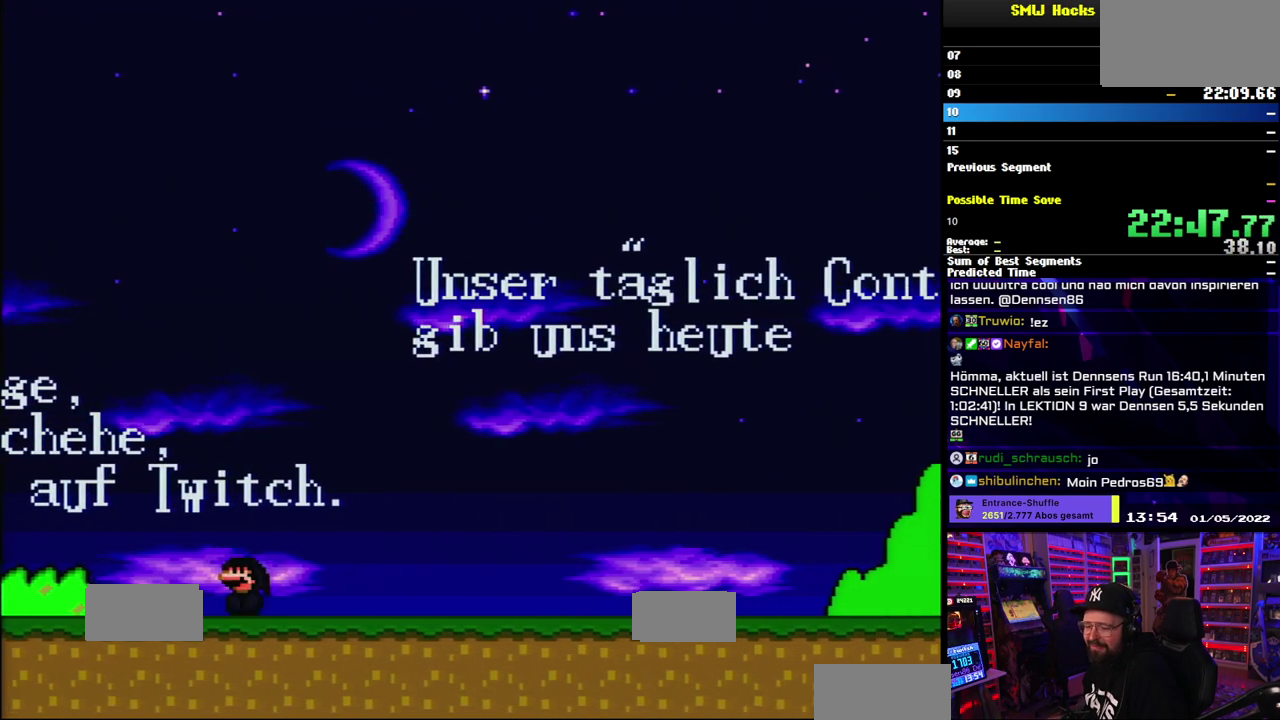
{"buttons": ["A", "X"], "events": [[17, "A", "down"], [50, "X", "down"], [233, "DPAD_RIGHT", "down"], [333, "DPAD_RIGHT", "up"]]}
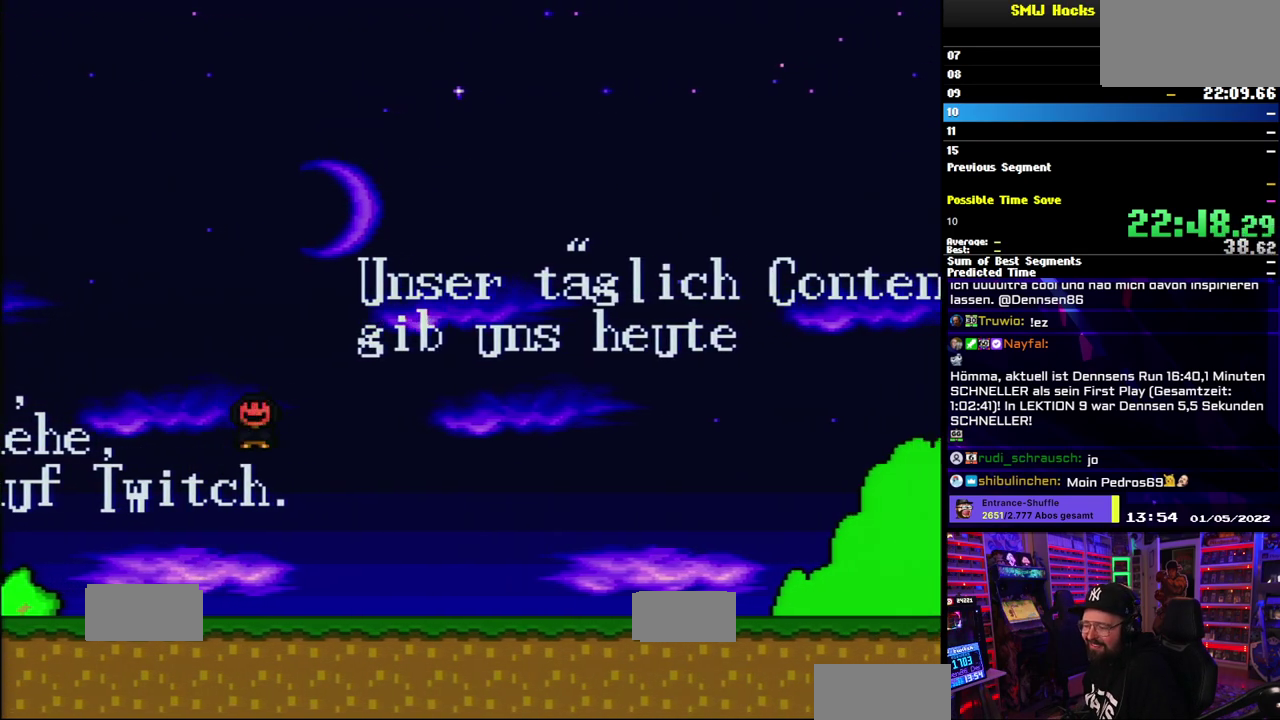
{"buttons": ["X"], "events": [[183, "A", "up"]]}
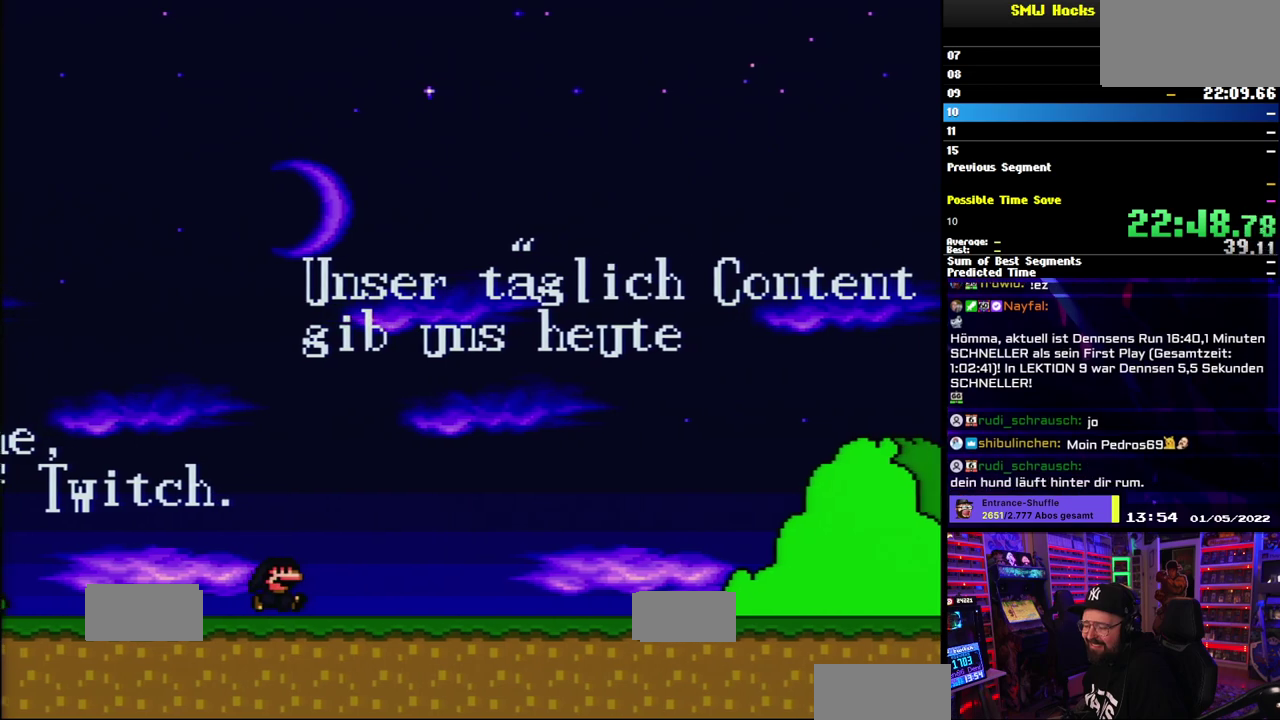
{"buttons": [], "events": [[383, "X", "up"]]}